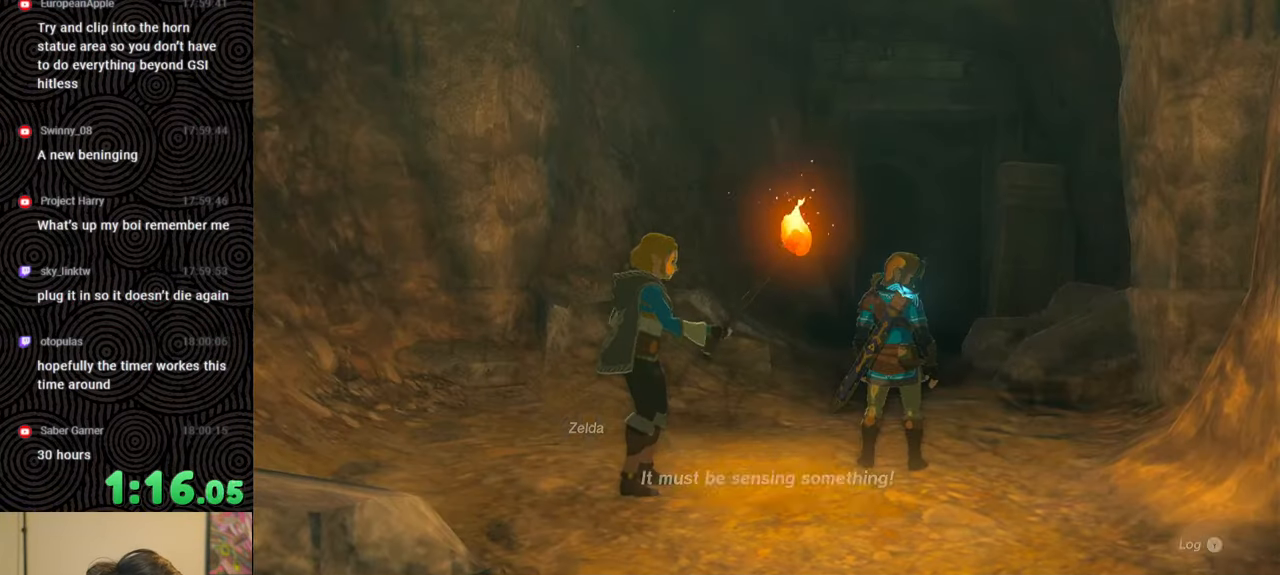
Gameplay with a controller (Nintendo layout); each line is a JSON object with the inputs held at the frame after it. "events" lists button and stick changes between this image and that frame as [ms after this image, input, new state], when the widget could be followed in between. Not read: L3 R3.
{"buttons": [], "left_stick": "up", "right_stick": "center", "events": [[50, "B", "up"], [150, "B", "down"], [233, "B", "up"], [317, "B", "down"], [433, "B", "up"]]}
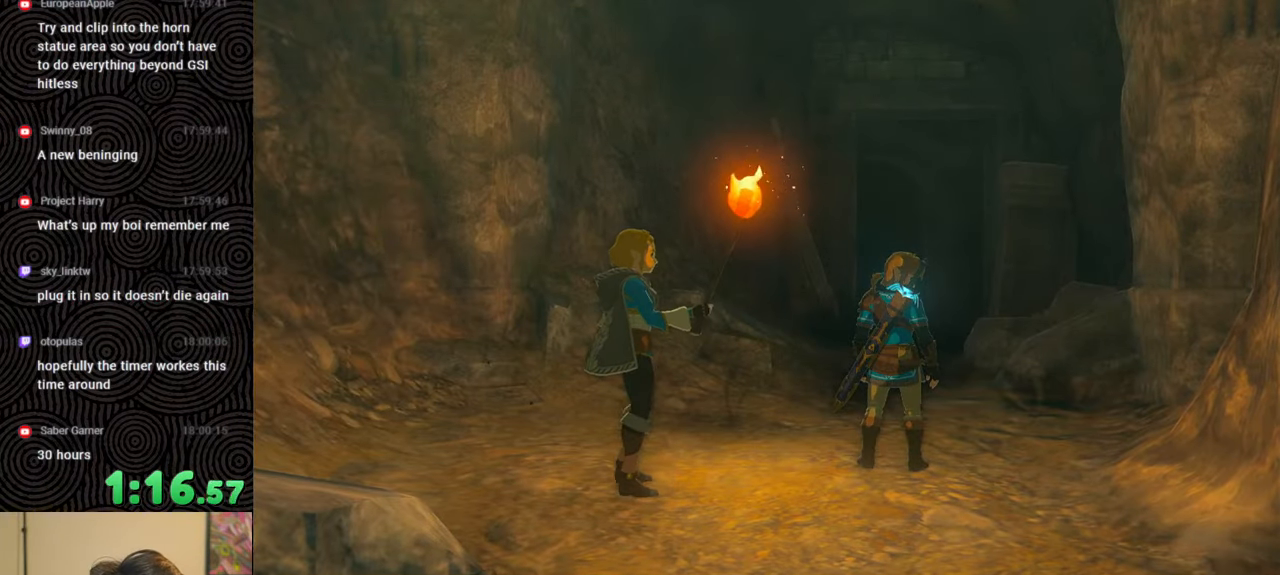
{"buttons": [], "left_stick": "up", "right_stick": "center", "events": [[17, "B", "down"], [117, "B", "up"], [217, "B", "down"], [300, "B", "up"], [350, "B", "down"], [467, "B", "up"]]}
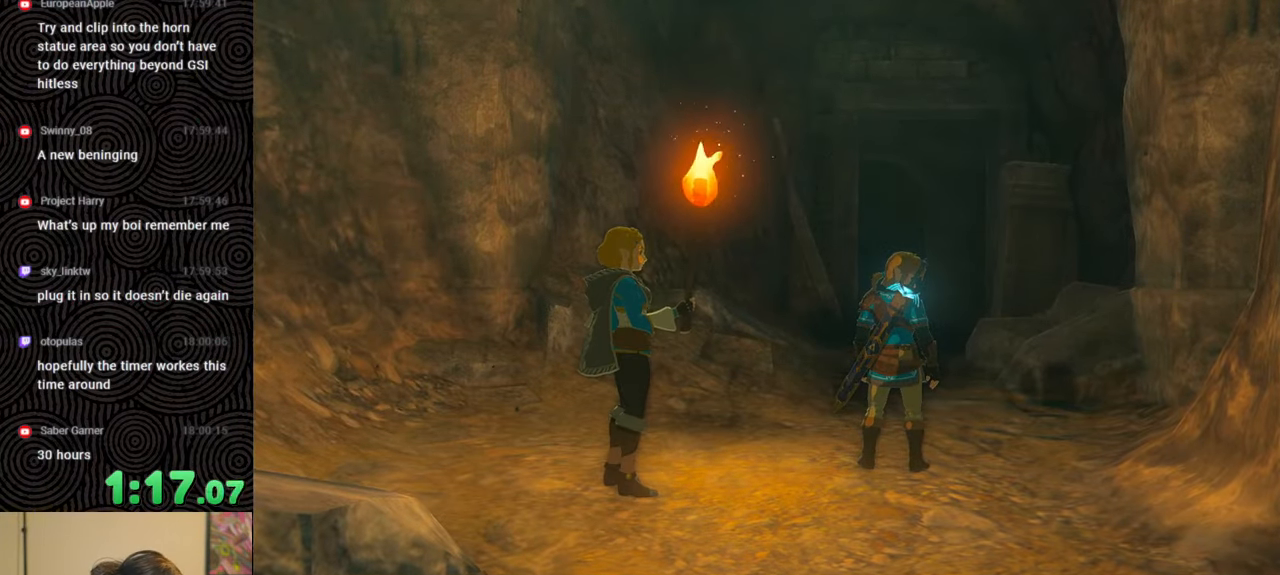
{"buttons": ["B"], "left_stick": "up", "right_stick": "center", "events": [[50, "B", "down"], [150, "B", "up"], [250, "B", "down"], [350, "B", "up"], [417, "B", "down"]]}
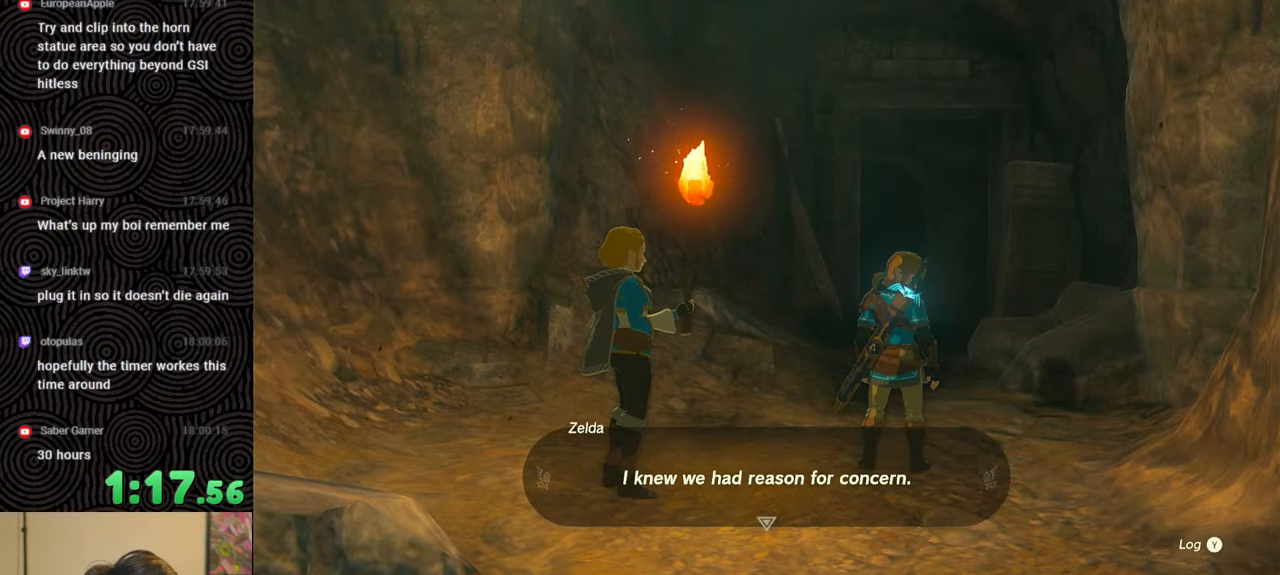
{"buttons": ["B"], "left_stick": "up", "right_stick": "center", "events": [[17, "B", "up"], [117, "B", "down"], [200, "B", "up"], [283, "B", "down"], [383, "B", "up"], [450, "B", "down"]]}
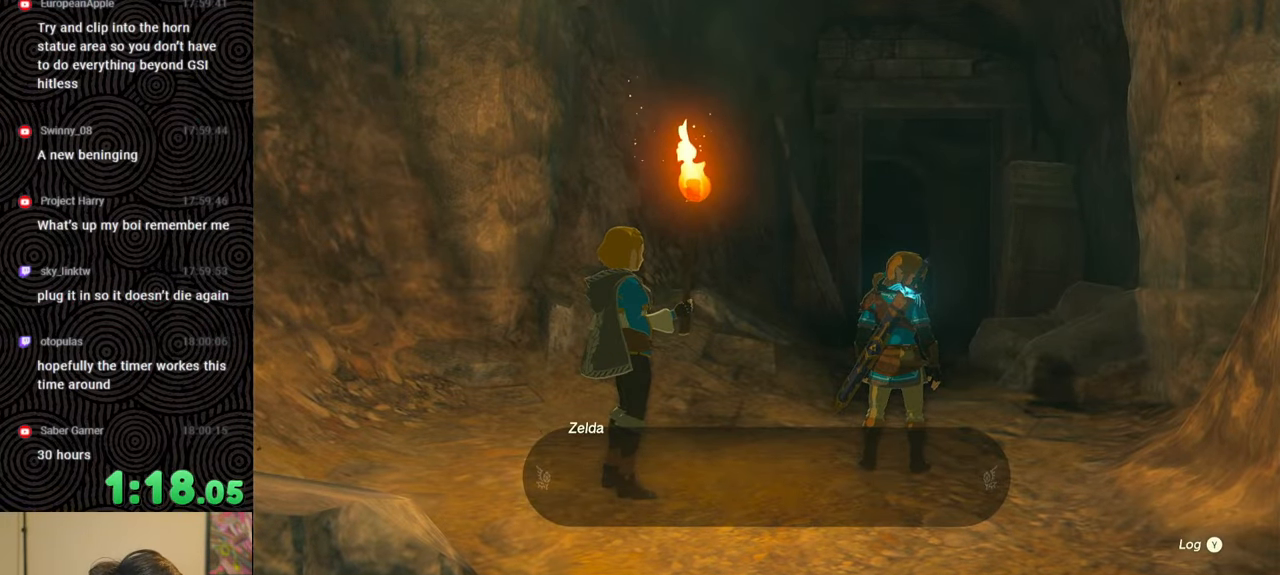
{"buttons": ["B"], "left_stick": "up", "right_stick": "center", "events": [[67, "B", "up"], [150, "B", "down"], [250, "B", "up"], [333, "B", "down"], [433, "B", "up"], [500, "B", "down"]]}
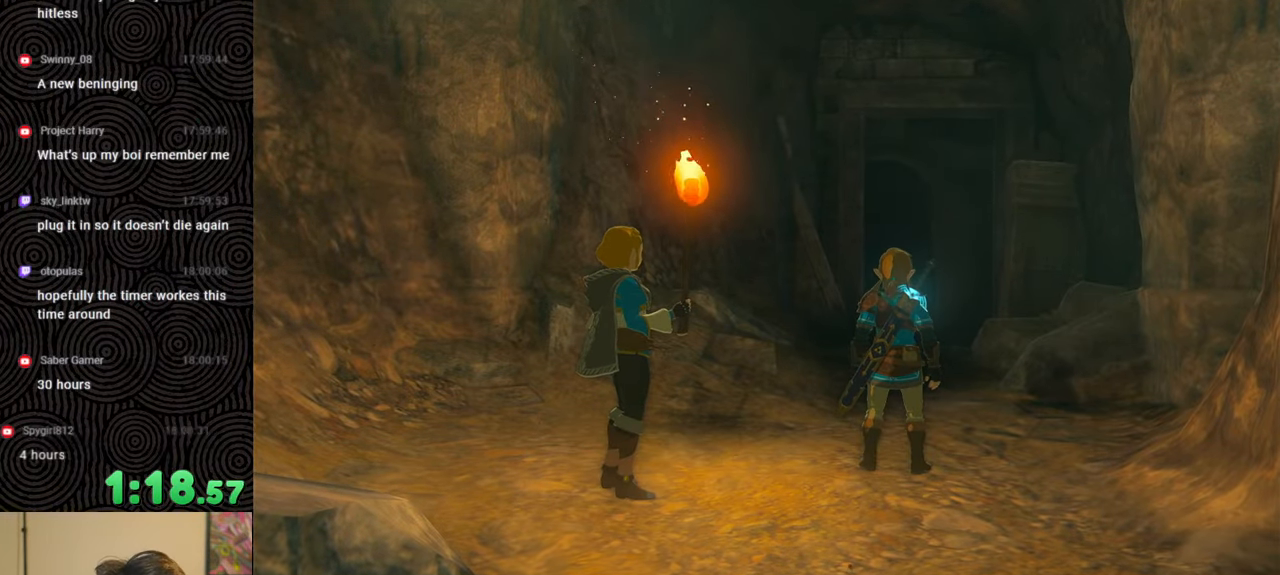
{"buttons": ["B"], "left_stick": "up", "right_stick": "center", "events": [[133, "B", "up"], [200, "B", "down"], [350, "B", "up"], [400, "B", "down"]]}
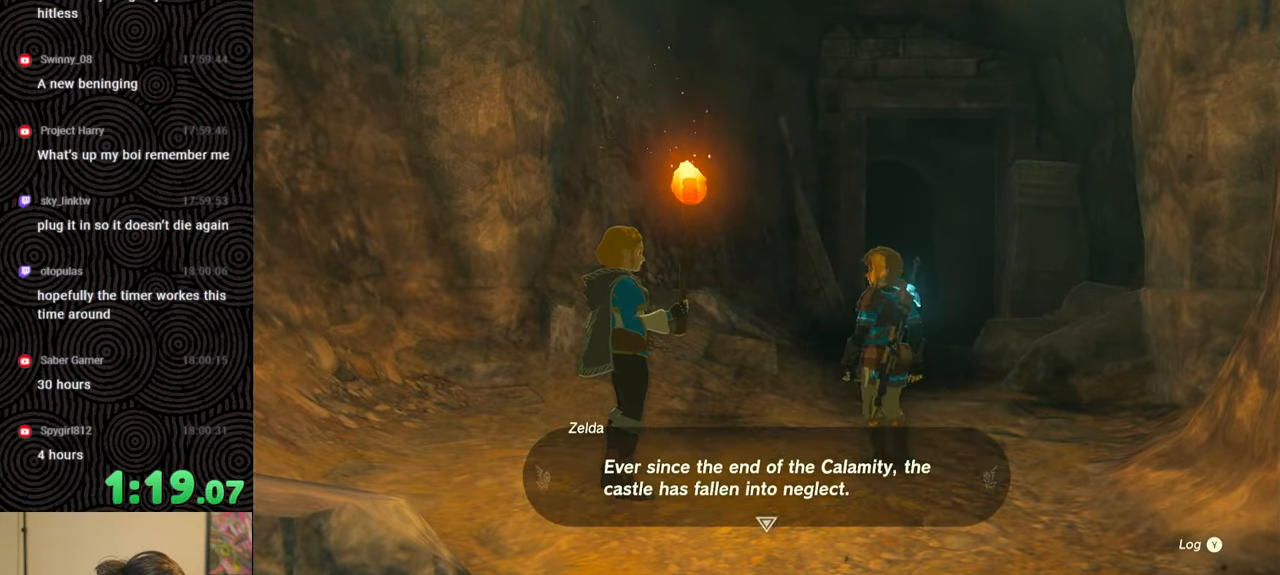
{"buttons": ["B"], "left_stick": "up", "right_stick": "center", "events": [[33, "B", "up"], [67, "B", "down"], [183, "B", "up"], [267, "B", "down"], [383, "B", "up"], [483, "B", "down"]]}
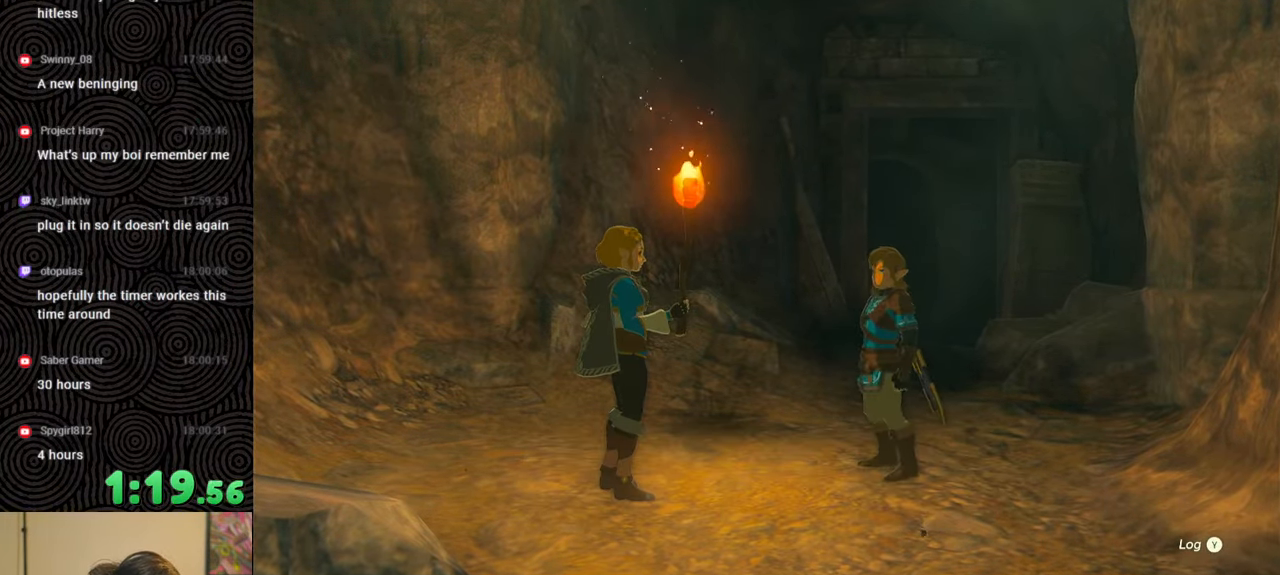
{"buttons": [], "left_stick": "up", "right_stick": "center", "events": [[83, "B", "up"], [150, "B", "down"], [283, "B", "up"], [367, "B", "down"], [483, "B", "up"]]}
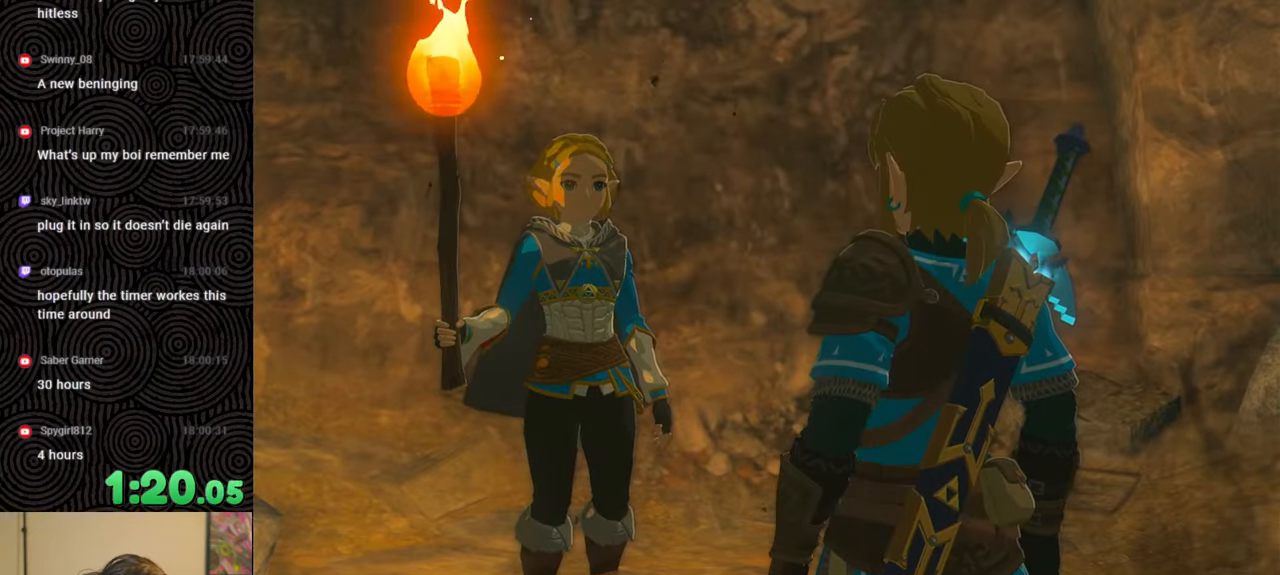
{"buttons": ["B"], "left_stick": "up", "right_stick": "center", "events": [[83, "B", "down"], [233, "B", "up"], [300, "B", "down"], [417, "B", "up"], [500, "B", "down"]]}
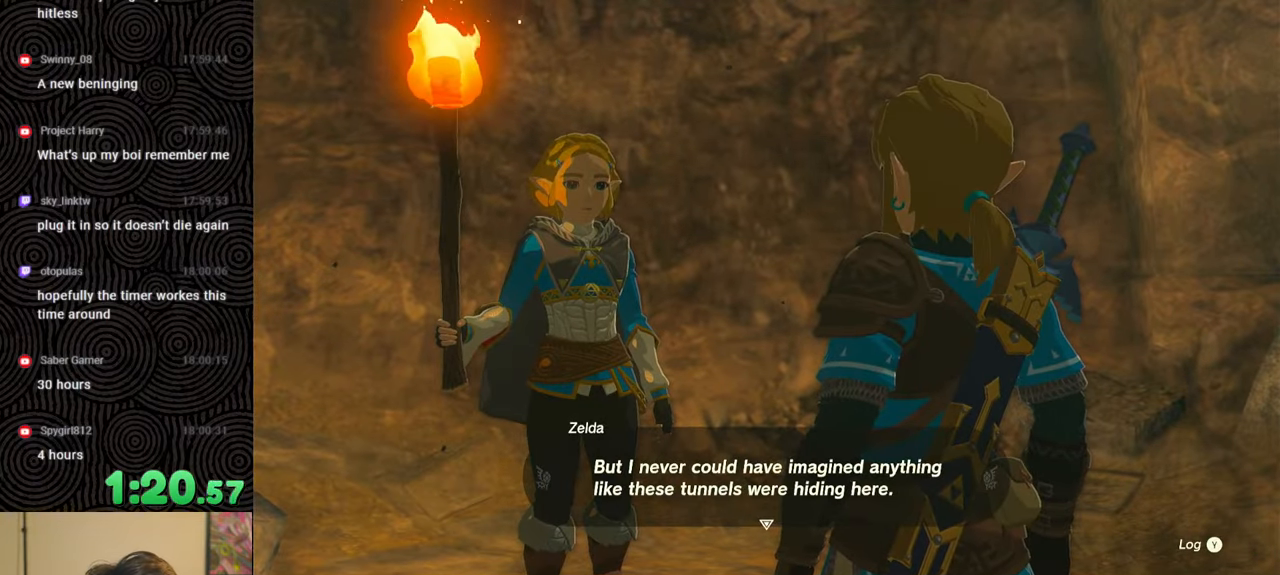
{"buttons": ["B"], "left_stick": "up", "right_stick": "center", "events": [[117, "B", "up"], [233, "B", "down"], [317, "B", "up"], [417, "B", "down"]]}
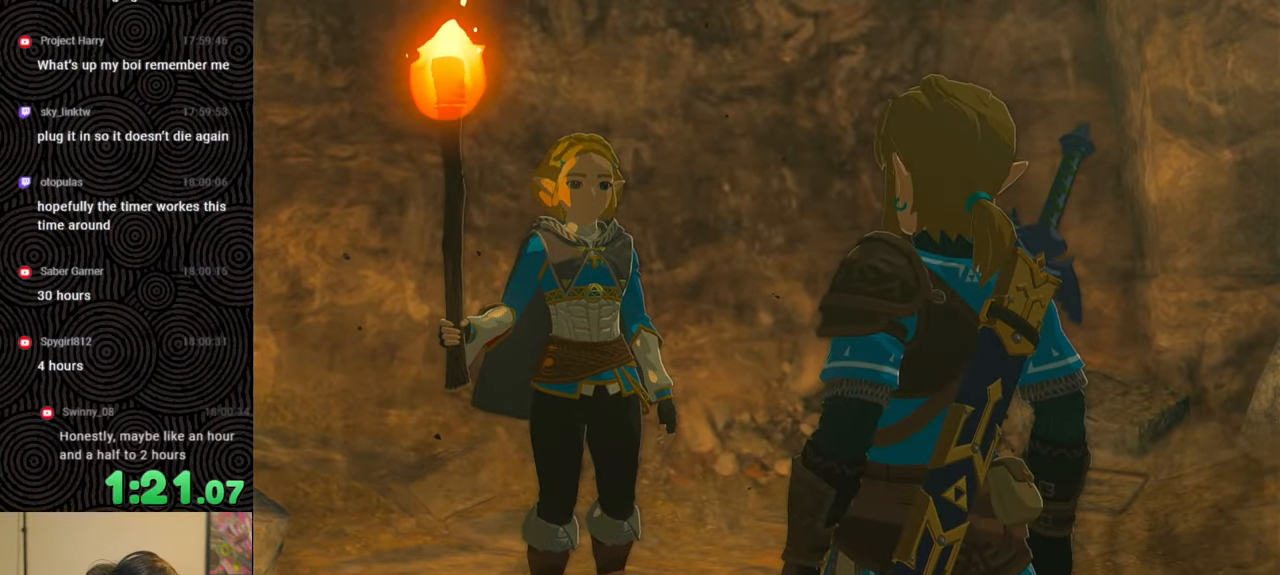
{"buttons": [], "left_stick": "up", "right_stick": "center", "events": [[33, "B", "up"], [117, "B", "down"], [233, "B", "up"], [417, "B", "down"], [500, "B", "up"]]}
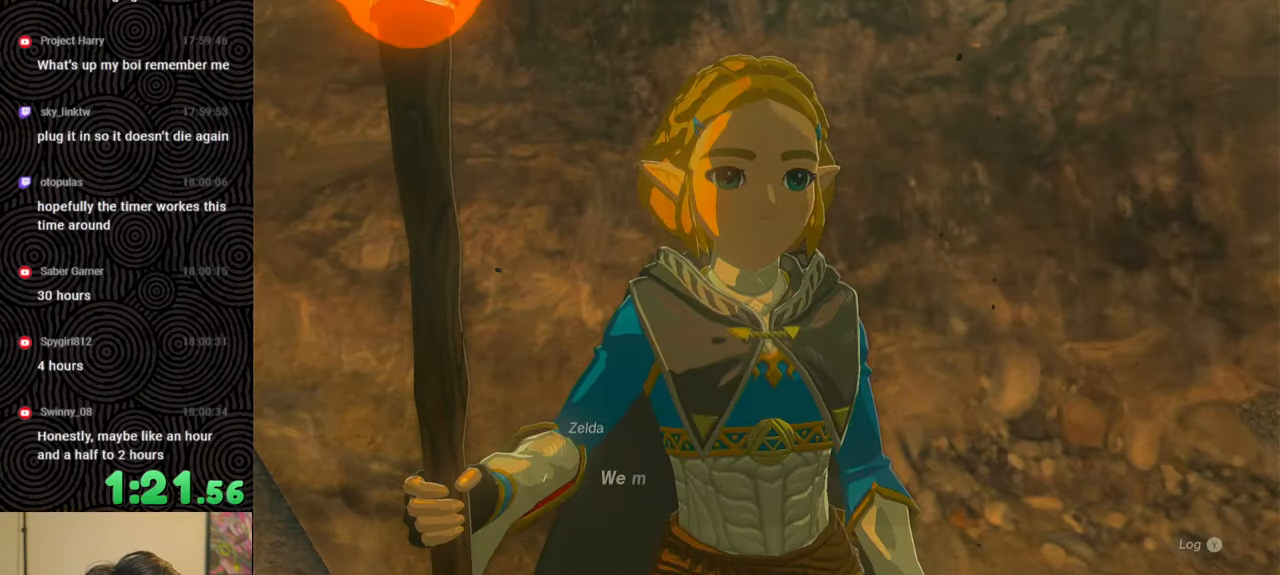
{"buttons": ["B"], "left_stick": "up", "right_stick": "center", "events": [[117, "B", "down"], [250, "B", "up"], [300, "B", "down"], [400, "B", "up"], [483, "B", "down"]]}
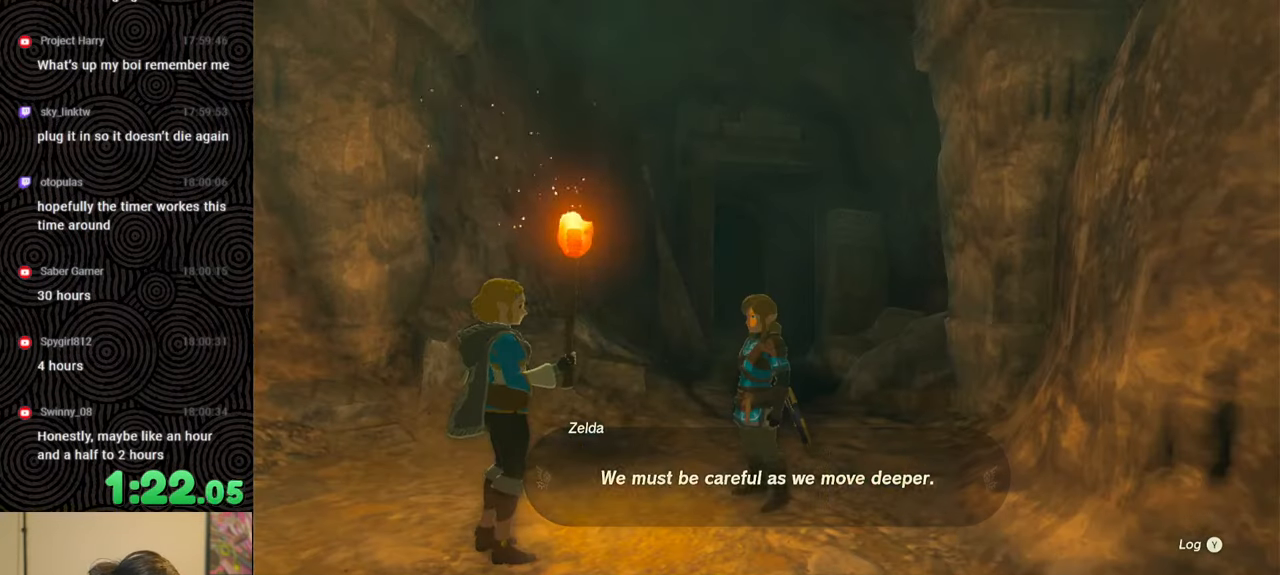
{"buttons": [], "left_stick": "up", "right_stick": "center", "events": [[83, "B", "up"], [200, "B", "down"], [283, "B", "up"], [383, "B", "down"], [433, "B", "up"]]}
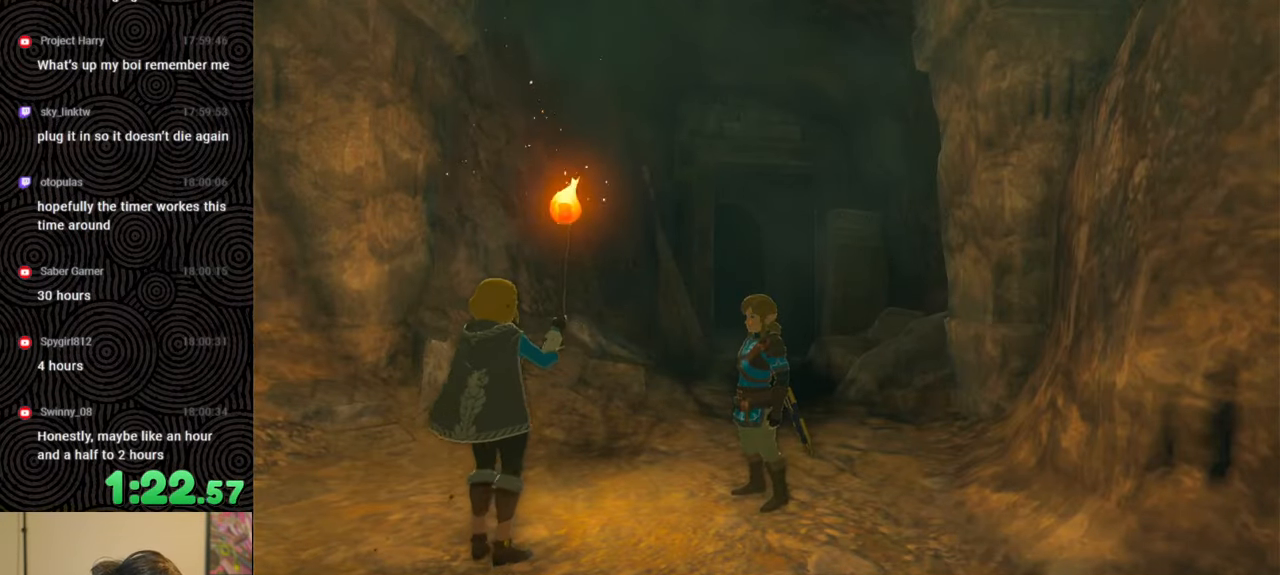
{"buttons": ["B"], "left_stick": "up", "right_stick": "center", "events": [[17, "B", "down"], [100, "B", "up"], [217, "B", "down"]]}
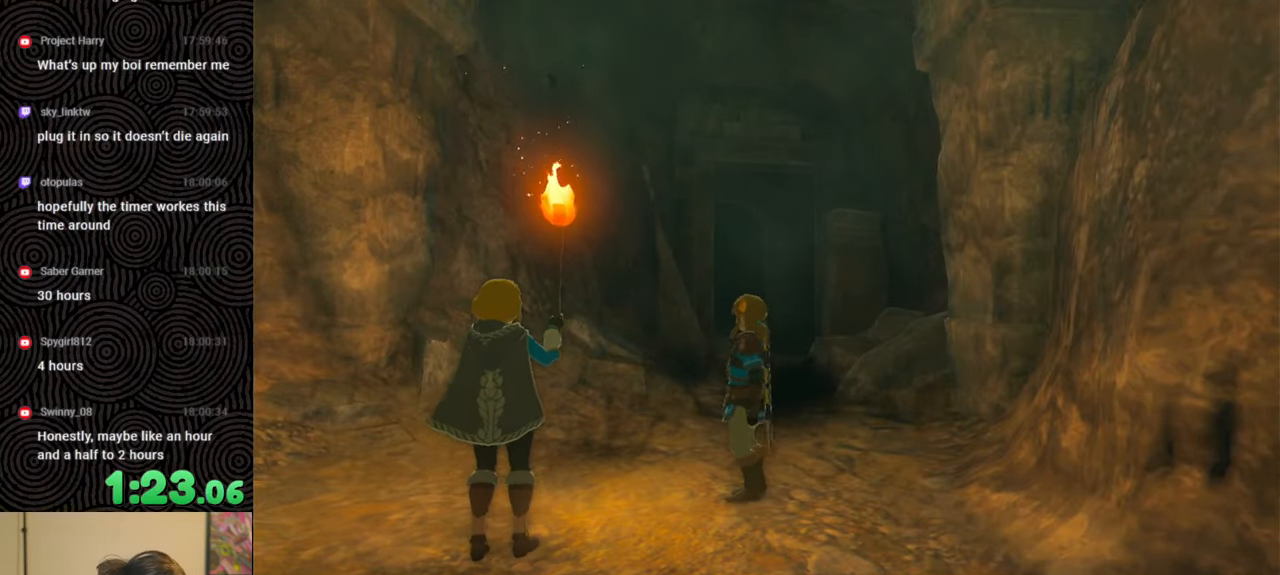
{"buttons": ["B"], "left_stick": "up", "right_stick": "center", "events": []}
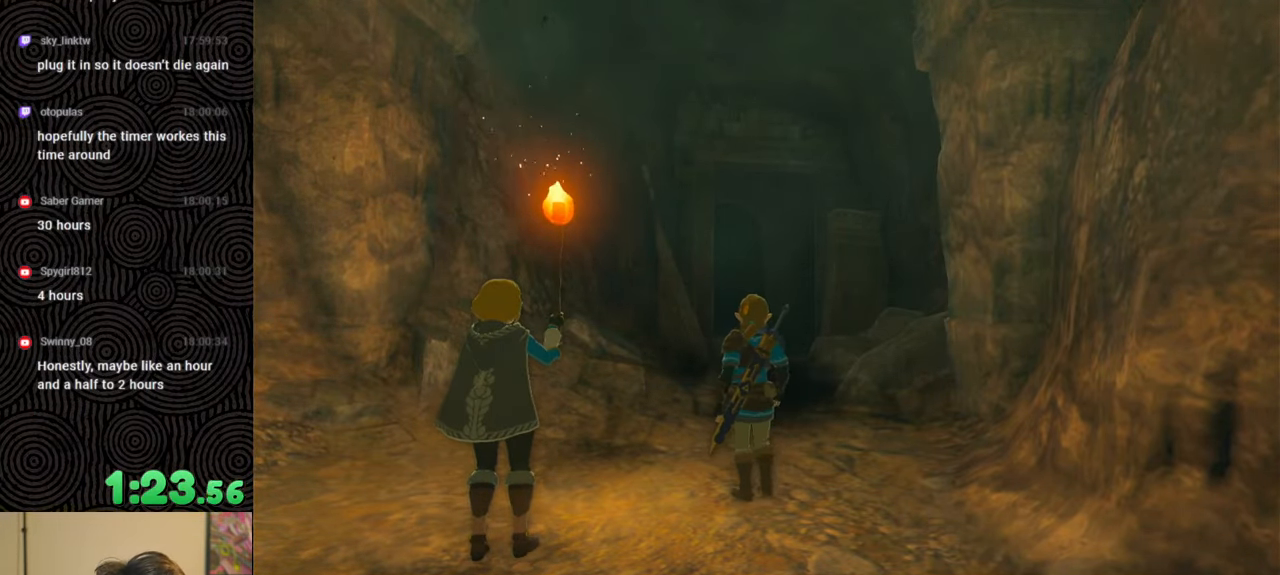
{"buttons": ["B"], "left_stick": "up", "right_stick": "center", "events": []}
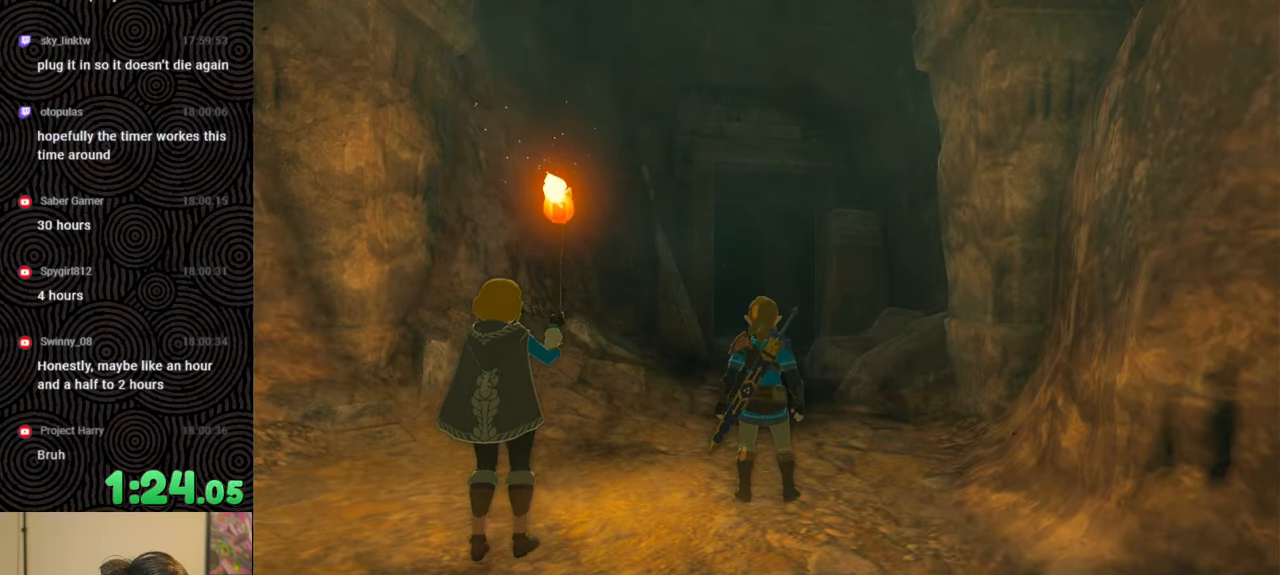
{"buttons": ["B"], "left_stick": "up", "right_stick": "down", "events": [[33, "right_stick", "down"]]}
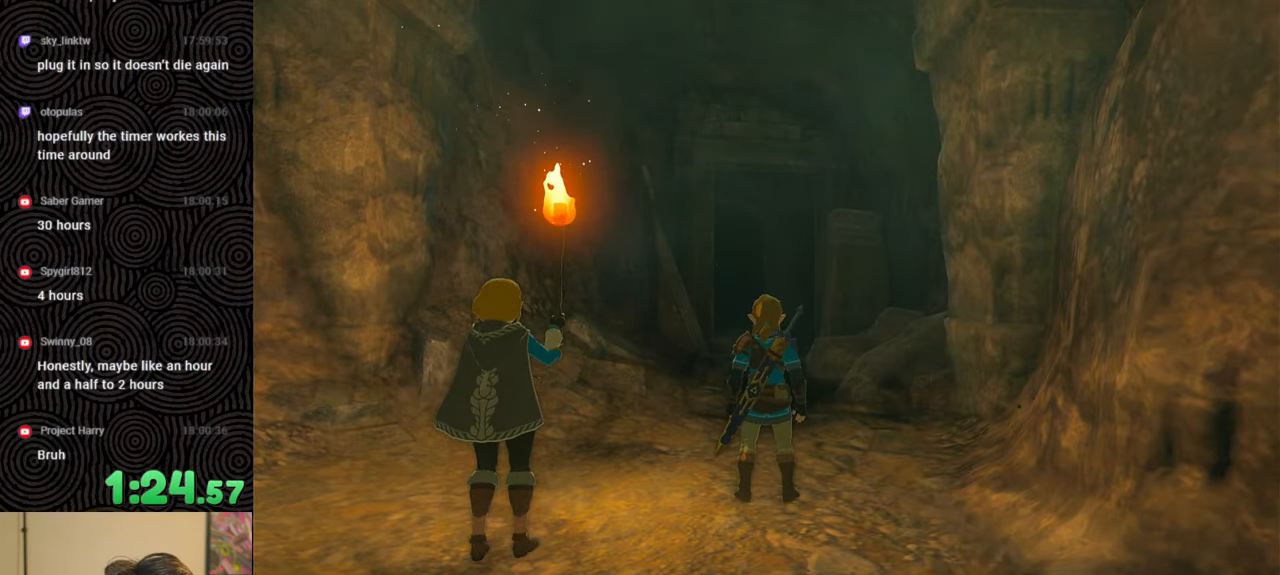
{"buttons": ["B"], "left_stick": "up", "right_stick": "down", "events": []}
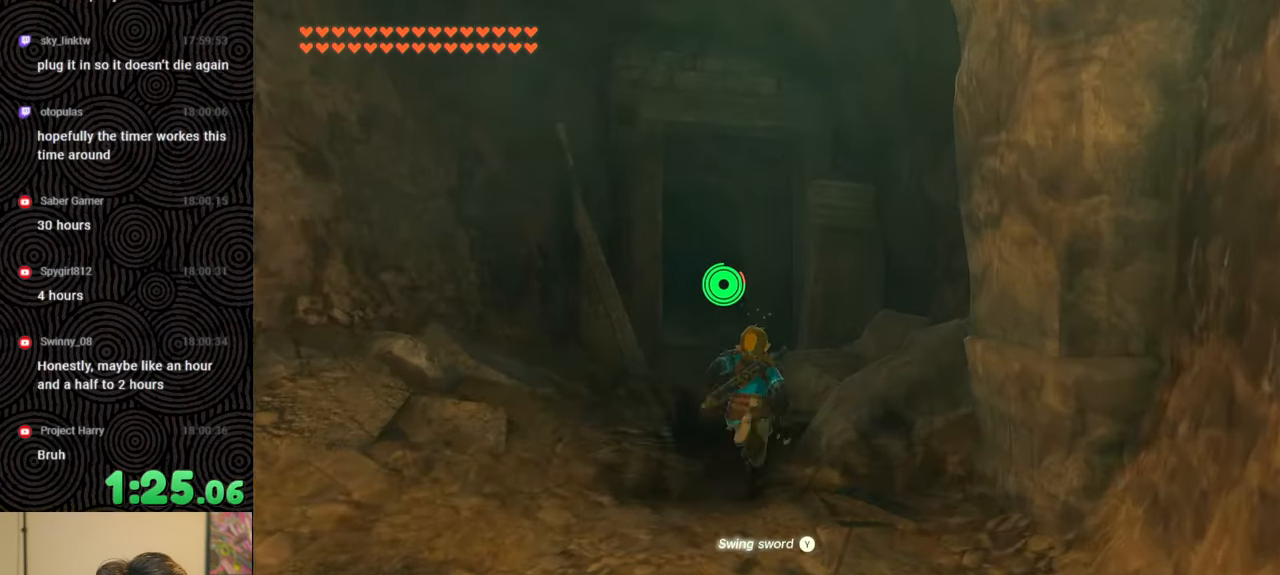
{"buttons": ["B"], "left_stick": "up", "right_stick": "down", "events": []}
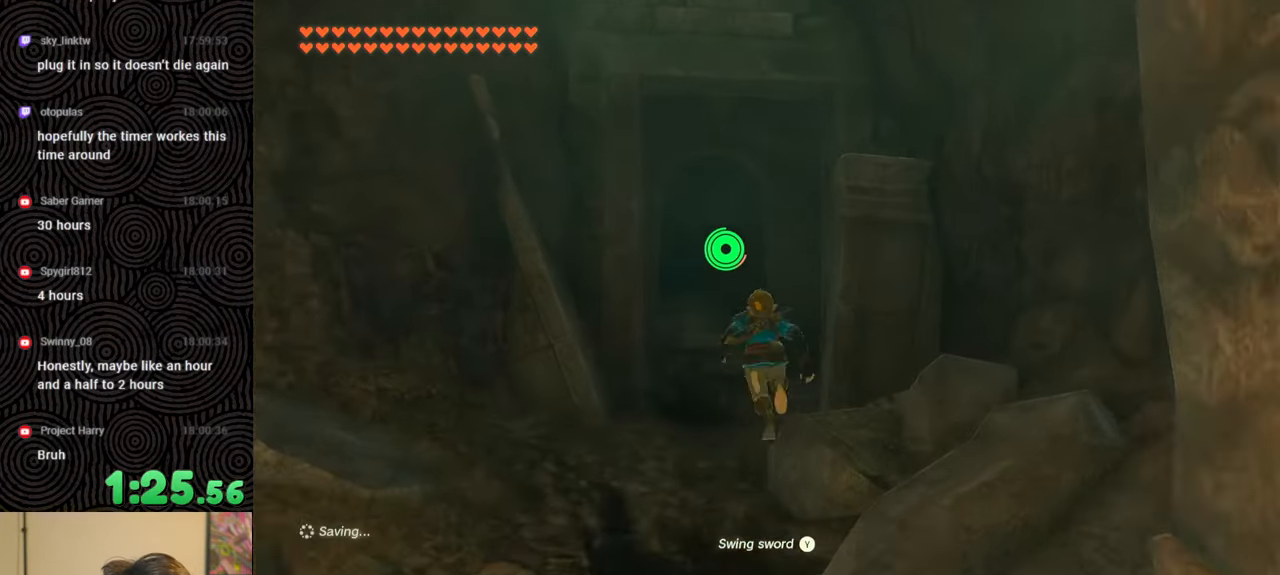
{"buttons": ["B"], "left_stick": "up", "right_stick": "down", "events": []}
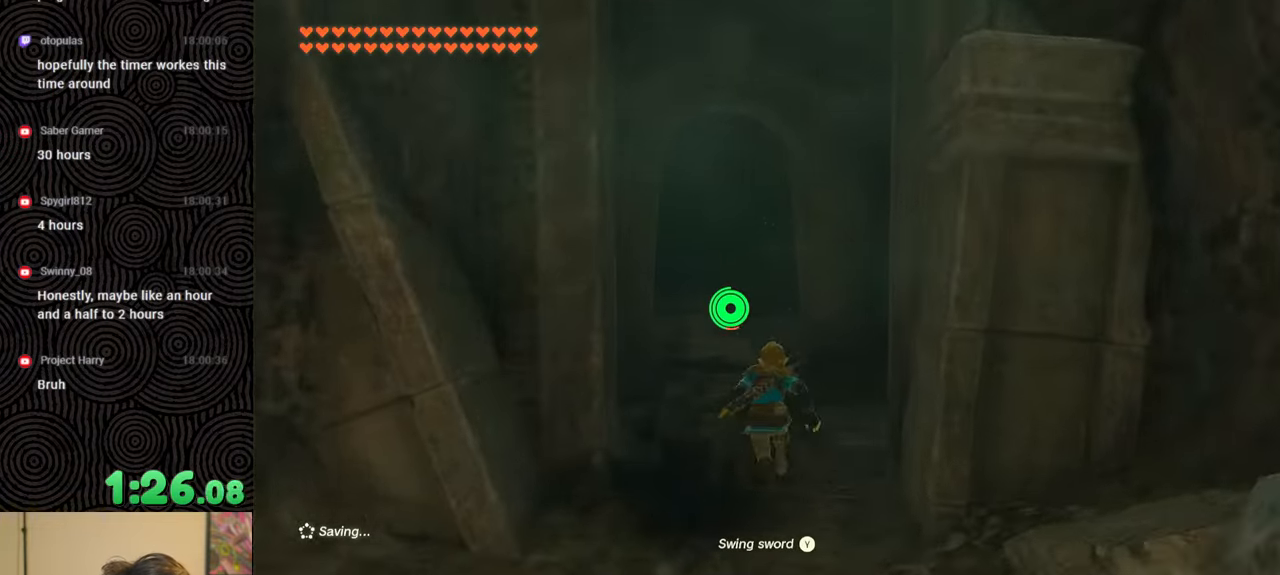
{"buttons": ["B"], "left_stick": "up", "right_stick": "down", "events": []}
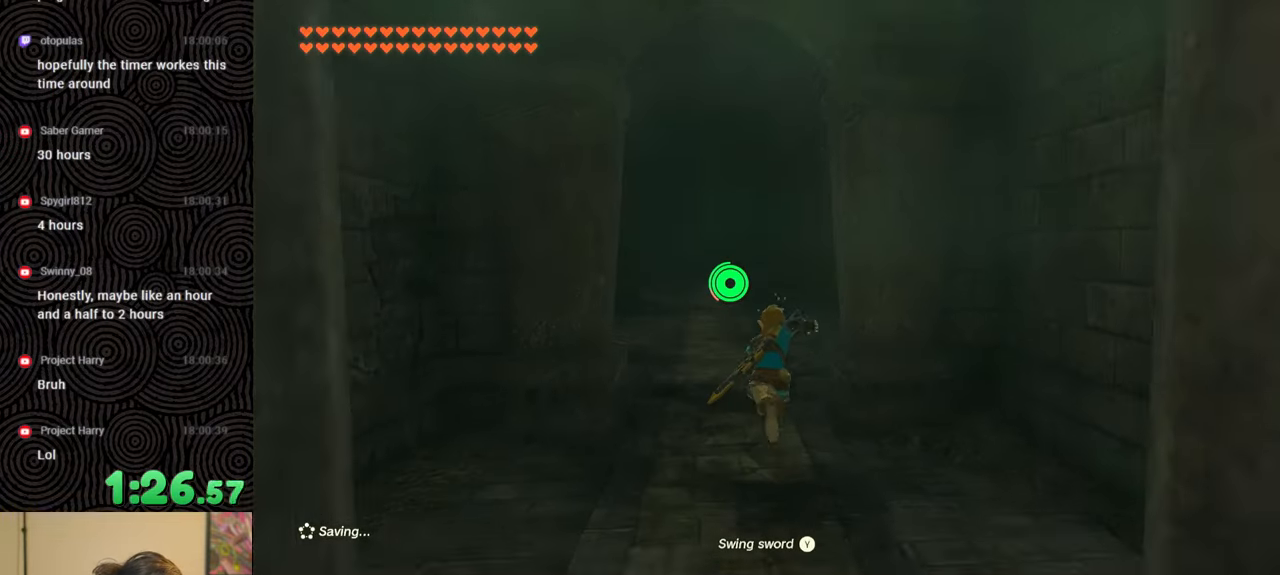
{"buttons": ["B"], "left_stick": "up", "right_stick": "down", "events": []}
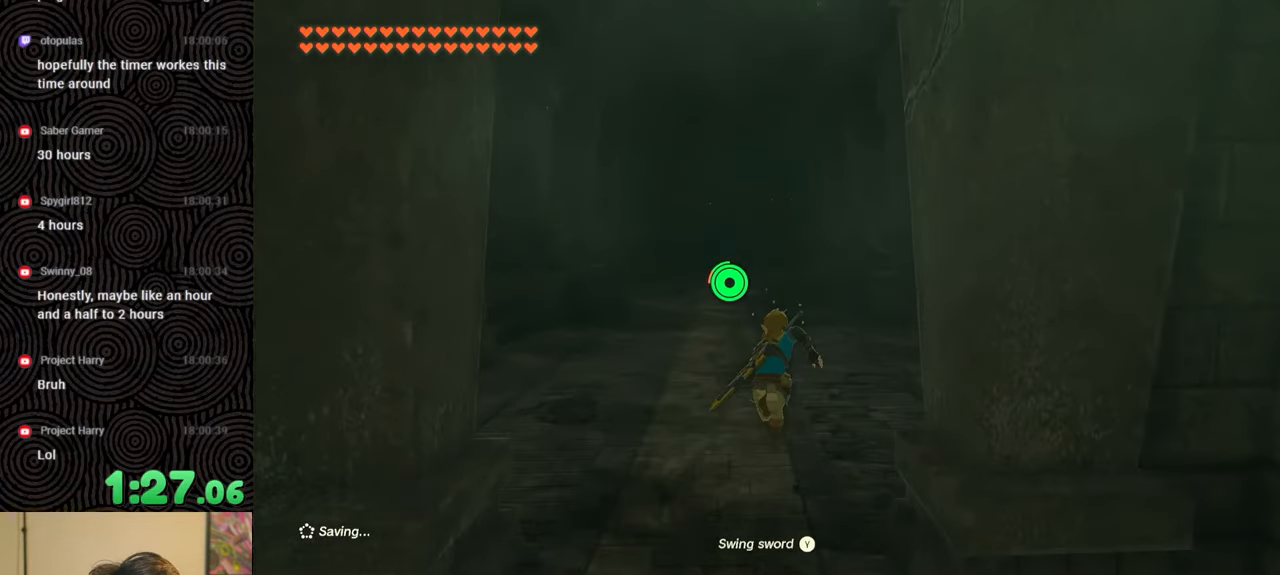
{"buttons": ["B"], "left_stick": "up", "right_stick": "down", "events": []}
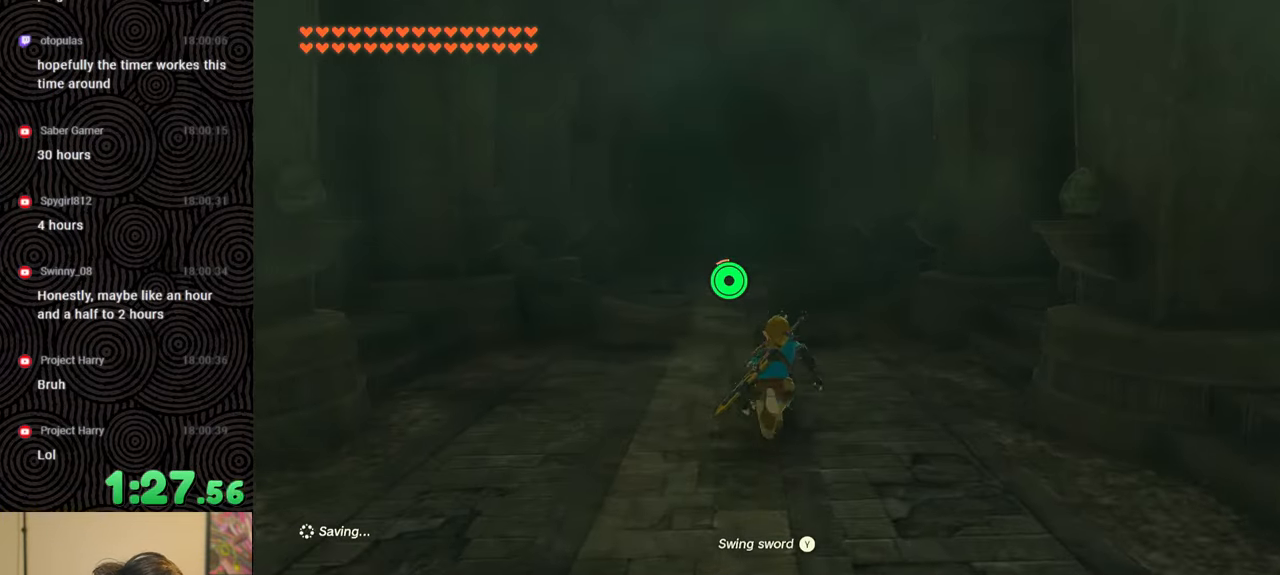
{"buttons": ["B"], "left_stick": "up", "right_stick": "down", "events": []}
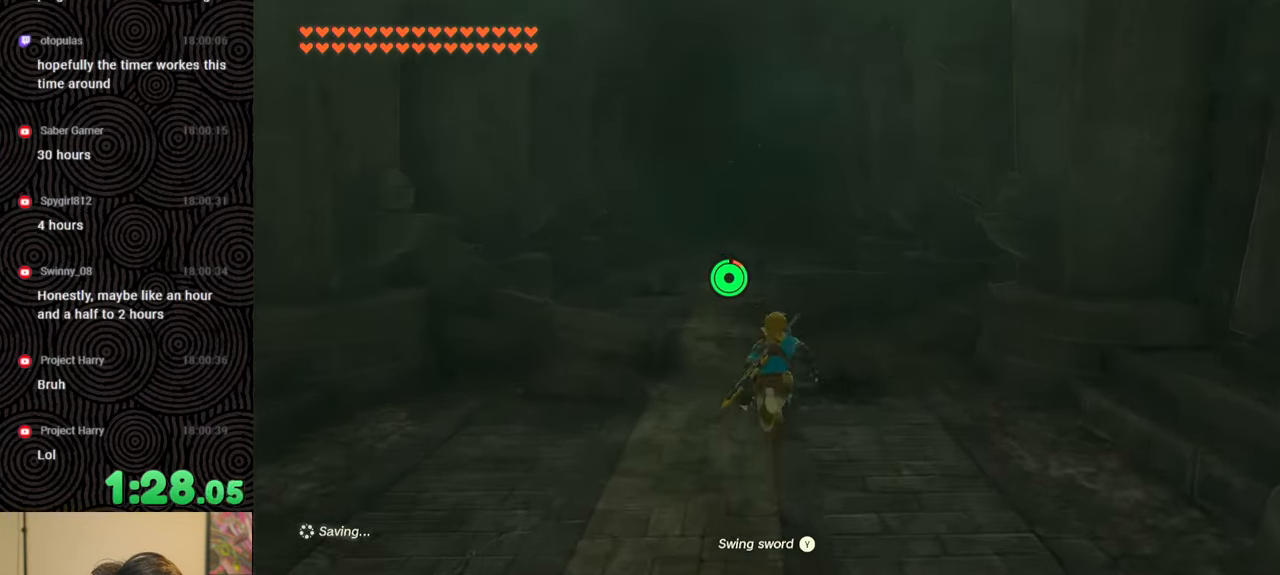
{"buttons": ["B", "X"], "left_stick": "up", "right_stick": "down", "events": [[400, "X", "down"]]}
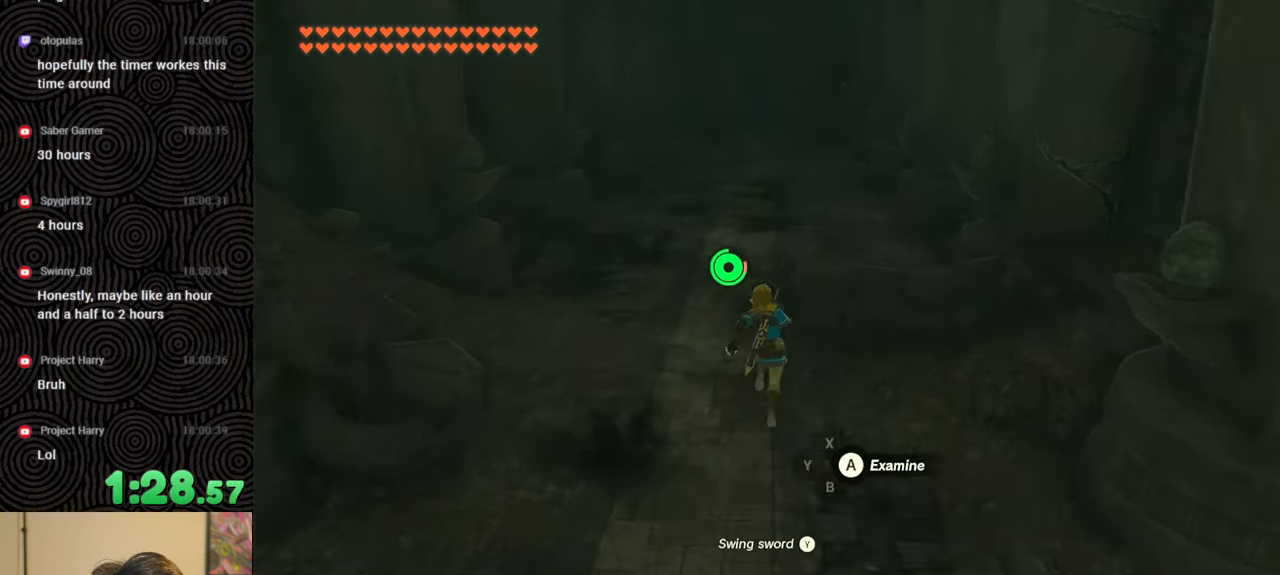
{"buttons": [], "left_stick": "up", "right_stick": "down", "events": [[100, "X", "up"], [217, "B", "up"], [300, "B", "down"], [483, "B", "up"]]}
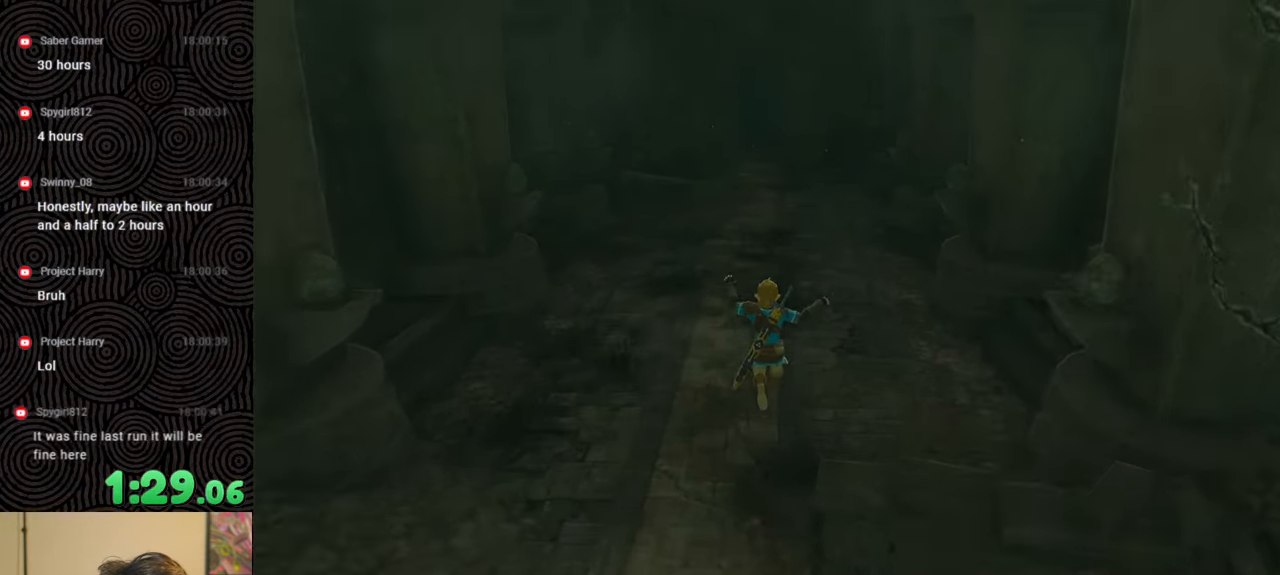
{"buttons": [], "left_stick": "up", "right_stick": "down", "events": [[17, "B", "down"], [150, "B", "up"], [200, "B", "down"], [317, "B", "up"], [367, "B", "down"], [433, "B", "up"]]}
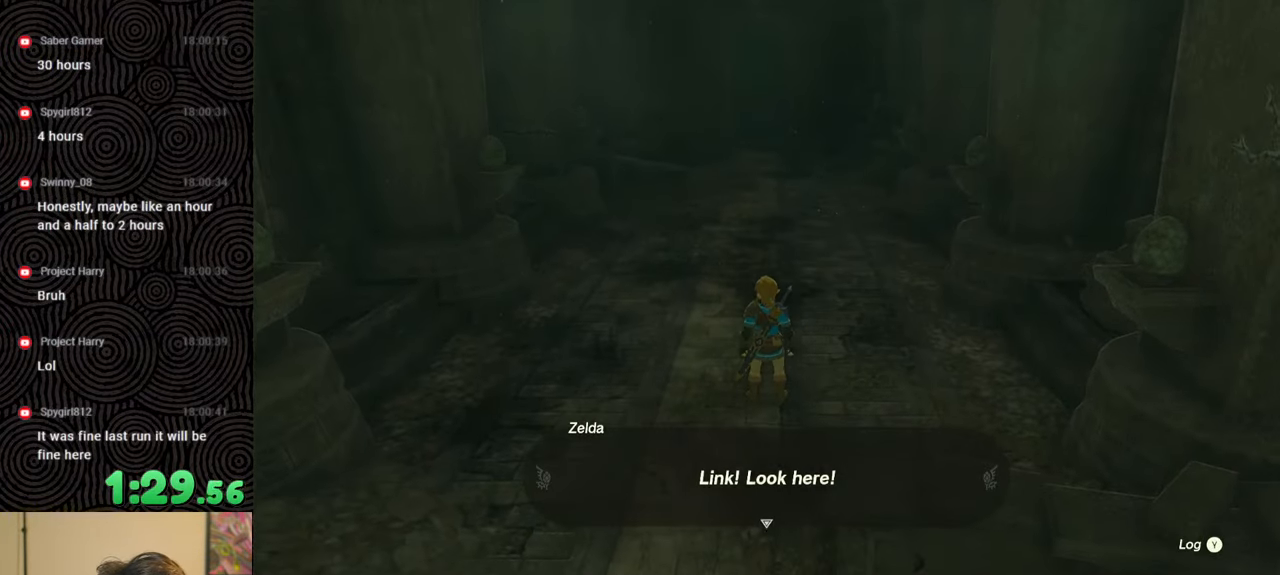
{"buttons": [], "left_stick": "up", "right_stick": "down", "events": [[17, "B", "down"], [117, "B", "up"], [167, "B", "down"], [300, "B", "up"], [350, "B", "down"], [483, "B", "up"]]}
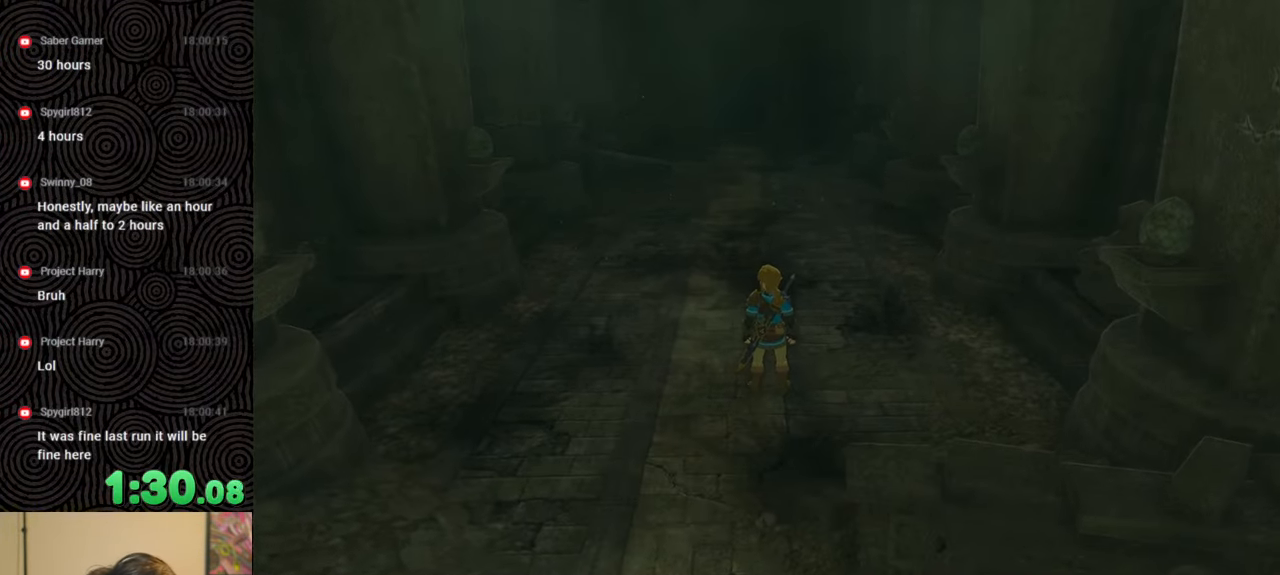
{"buttons": ["B"], "left_stick": "up", "right_stick": "down", "events": [[17, "B", "down"], [150, "B", "up"], [200, "B", "down"], [300, "B", "up"], [350, "B", "down"], [450, "B", "up"], [500, "B", "down"]]}